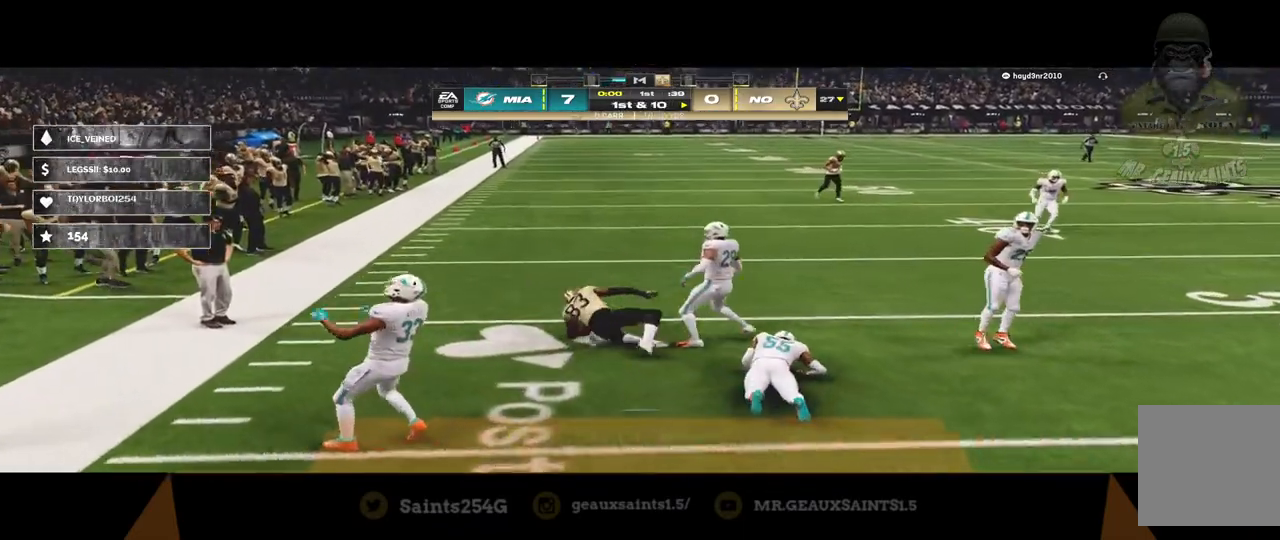
Gameplay with a controller (Xbox layout); each line is a JSON object with the inputs held at the frame after it. "events" lists button and stick changes between this image and that frame as [ms after this image, input, new state], when the widget could be followed in between.
{"buttons": [], "left_stick": "center", "right_stick": "center", "events": []}
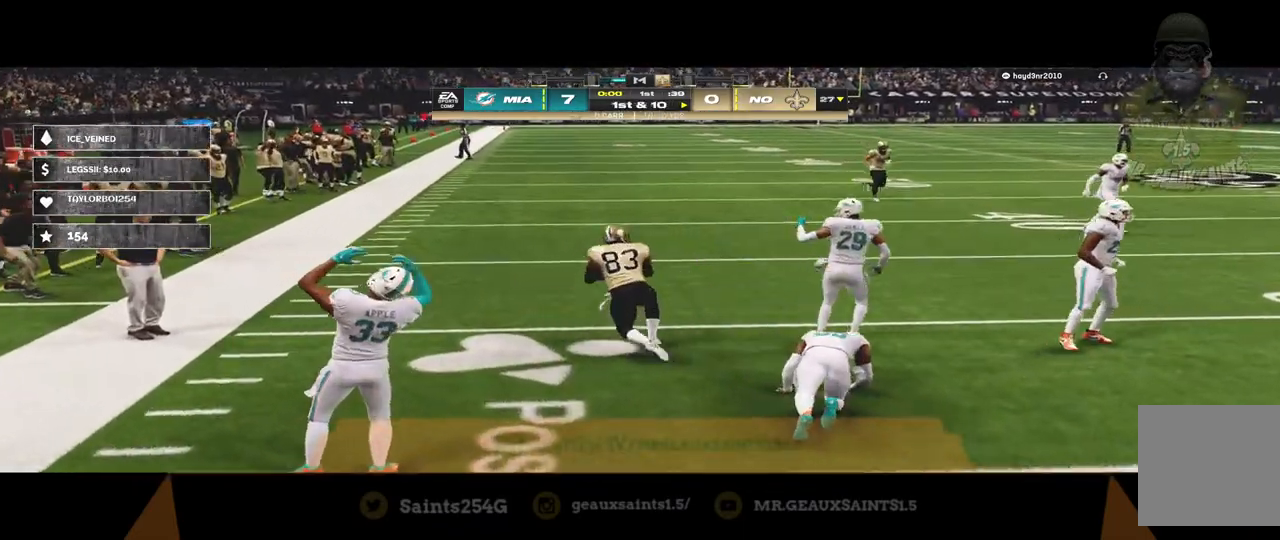
{"buttons": [], "left_stick": "center", "right_stick": "center", "events": []}
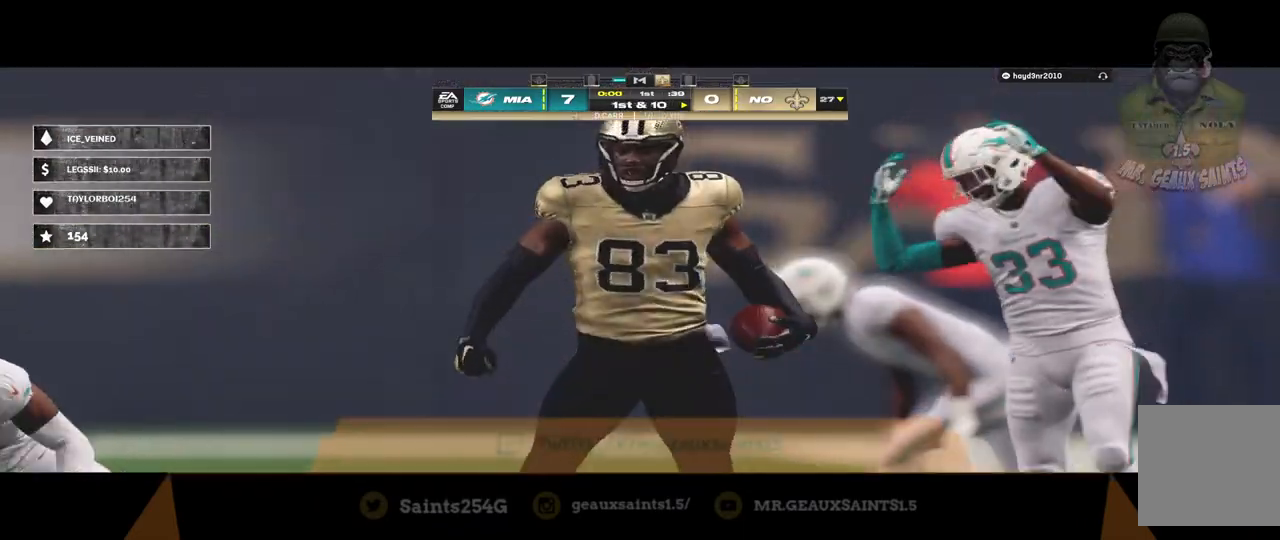
{"buttons": [], "left_stick": "center", "right_stick": "center", "events": []}
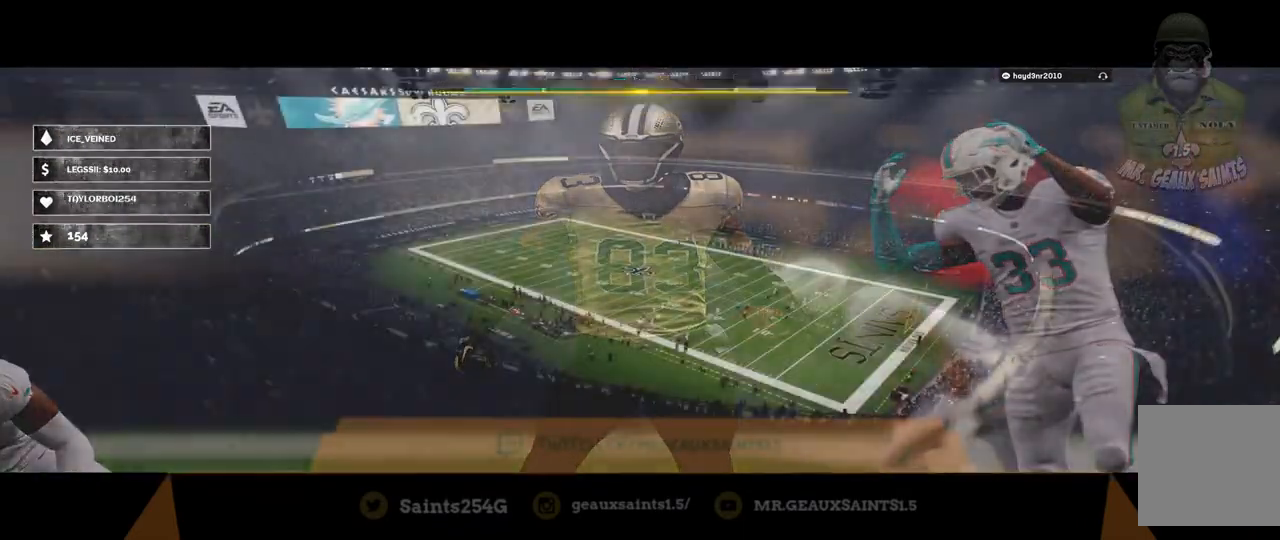
{"buttons": [], "left_stick": "center", "right_stick": "center", "events": []}
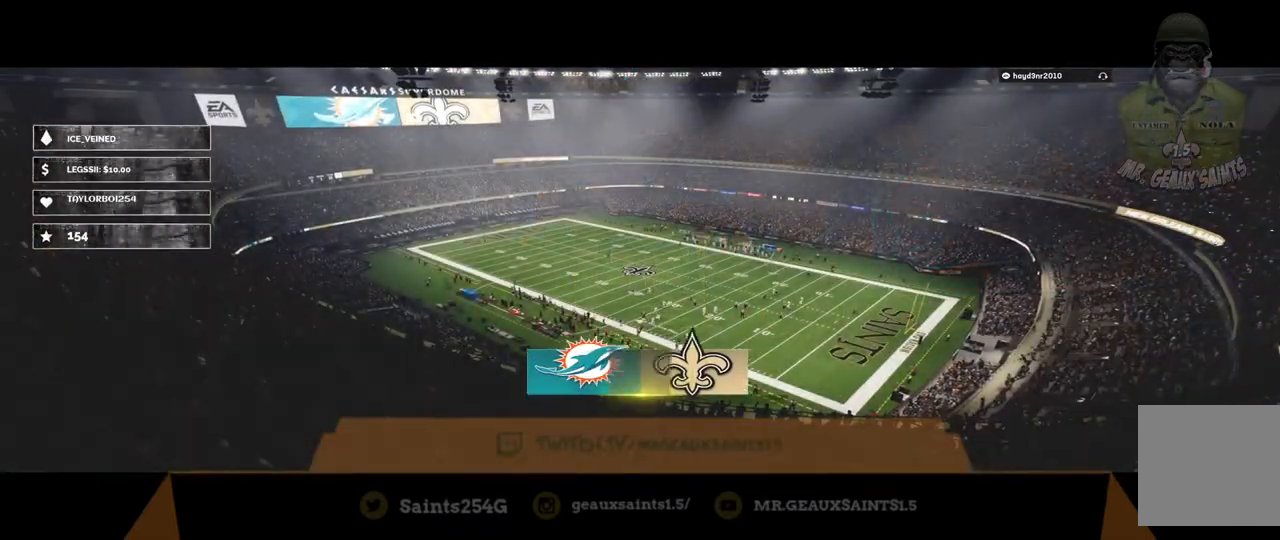
{"buttons": [], "left_stick": "center", "right_stick": "center", "events": []}
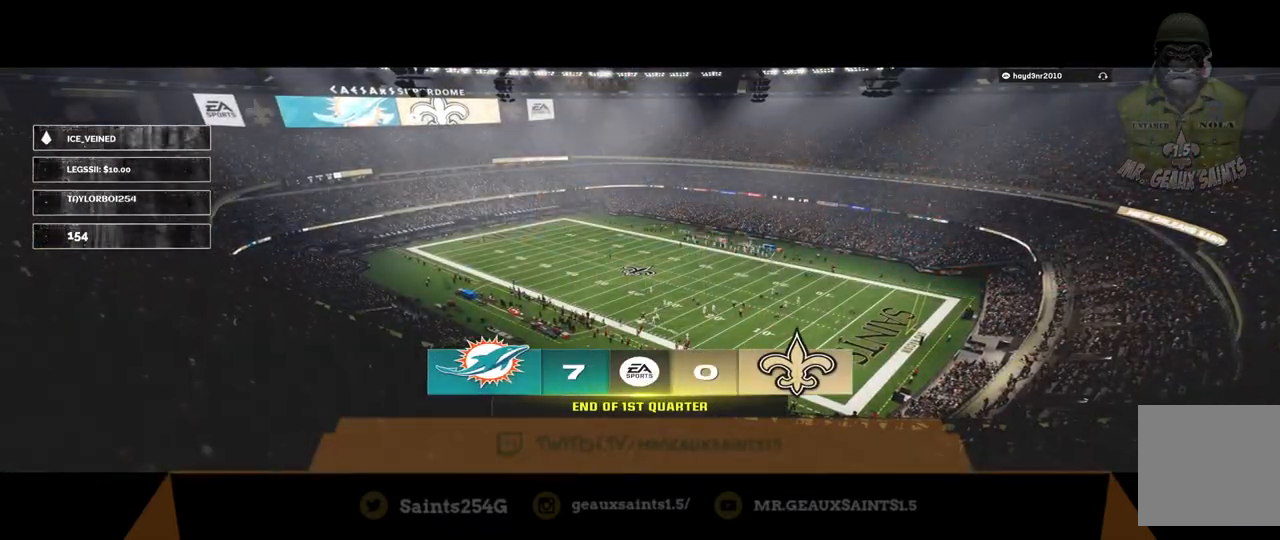
{"buttons": [], "left_stick": "down", "right_stick": "center", "events": [[500, "left_stick", "down"]]}
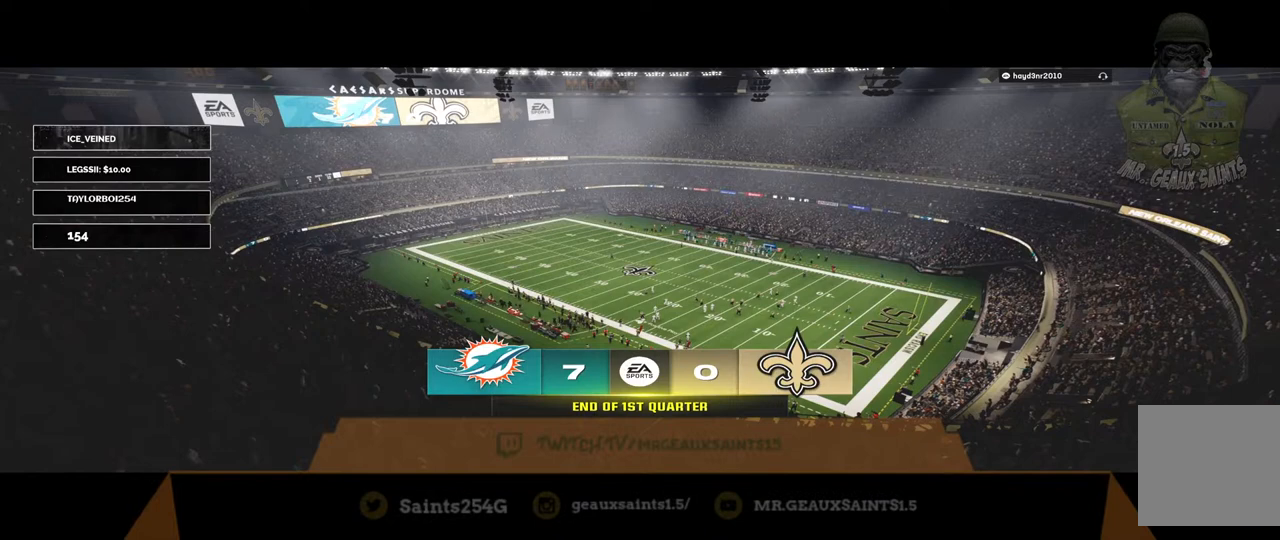
{"buttons": [], "left_stick": "down", "right_stick": "center", "events": []}
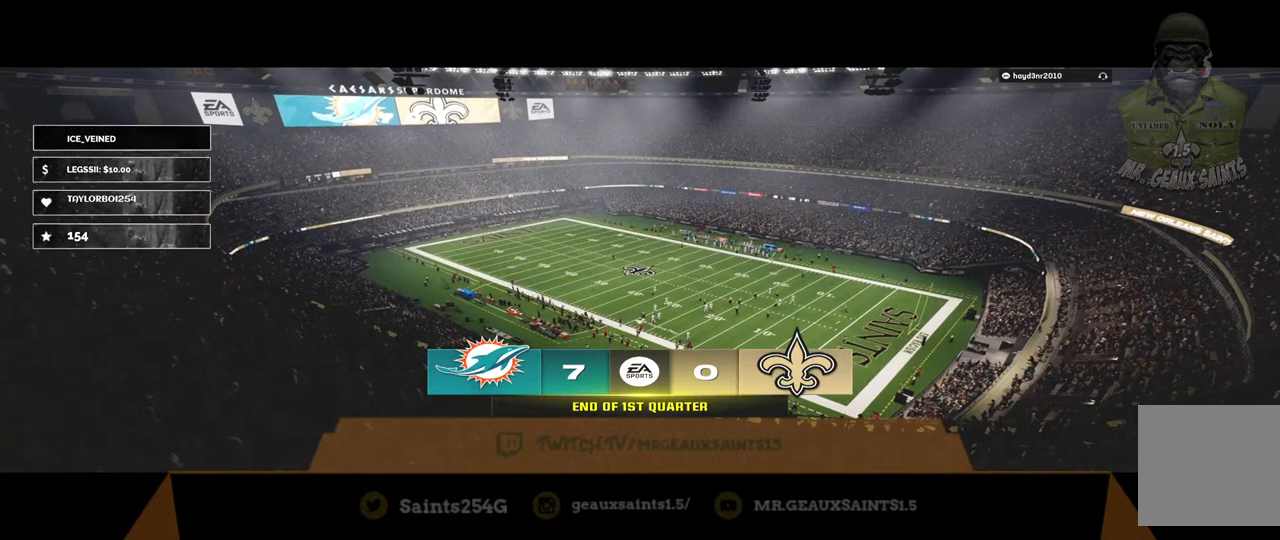
{"buttons": [], "left_stick": "center", "right_stick": "center", "events": [[233, "left_stick", "center"]]}
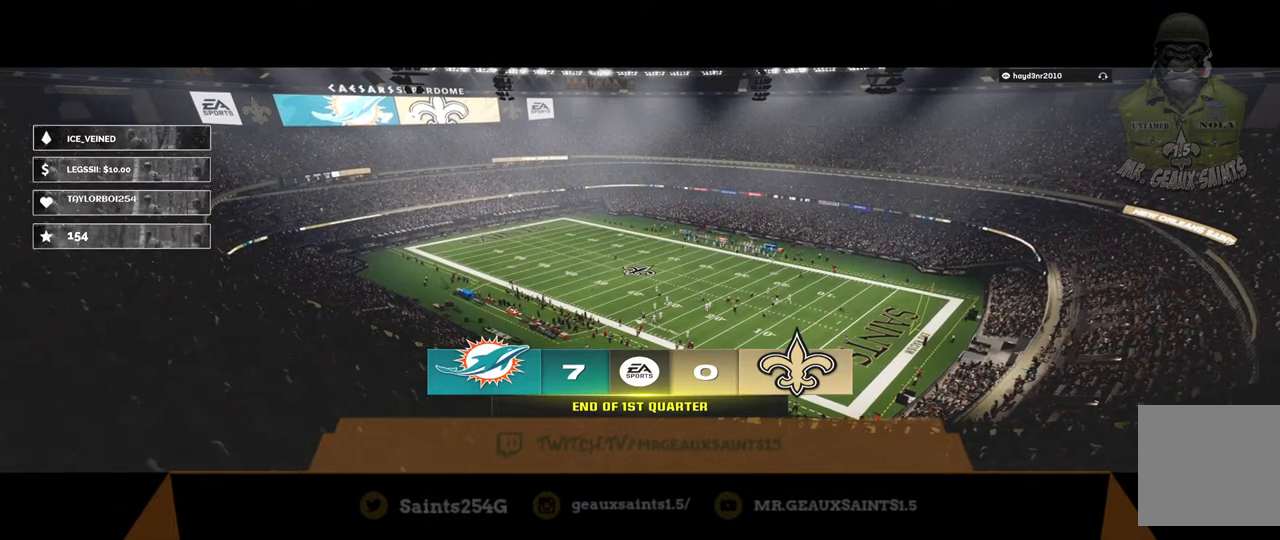
{"buttons": [], "left_stick": "center", "right_stick": "center", "events": []}
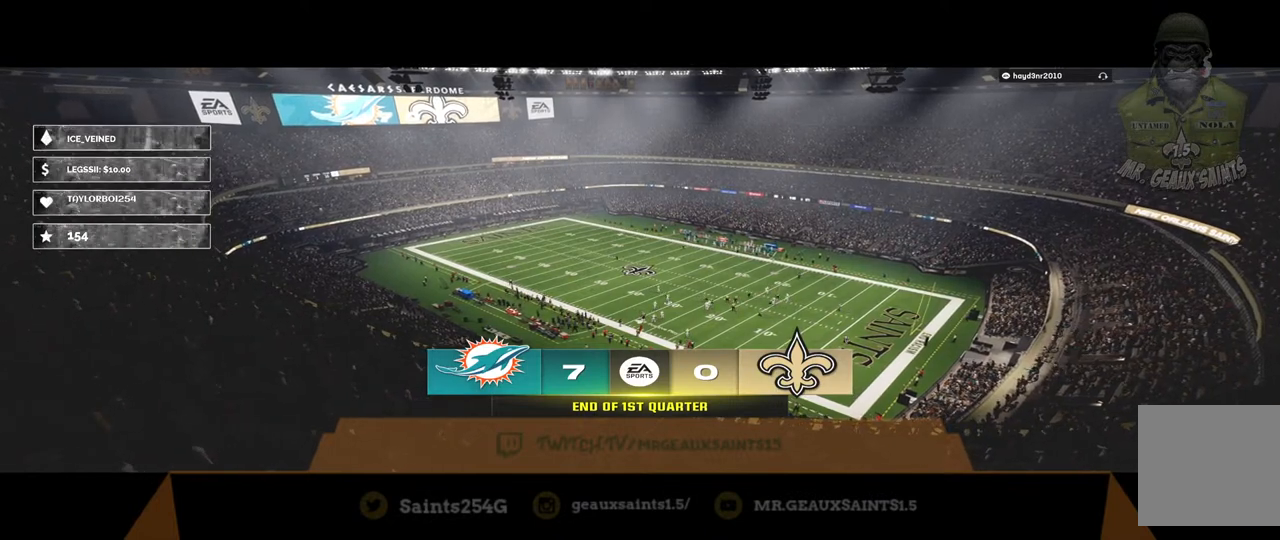
{"buttons": [], "left_stick": "center", "right_stick": "center", "events": [[33, "B", "down"], [167, "B", "up"]]}
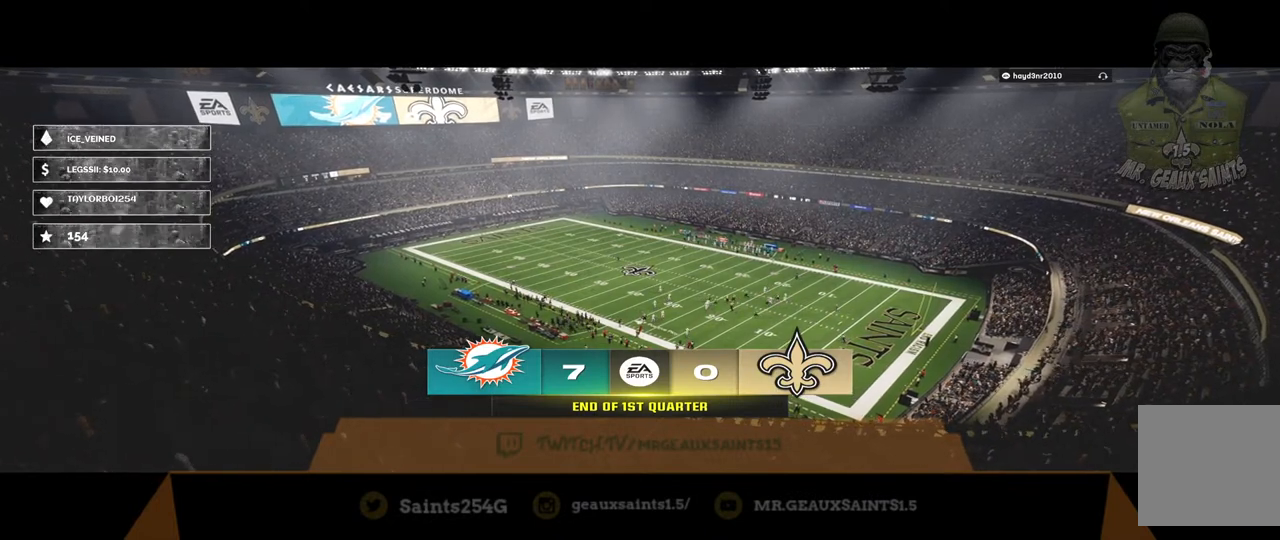
{"buttons": [], "left_stick": "center", "right_stick": "center", "events": []}
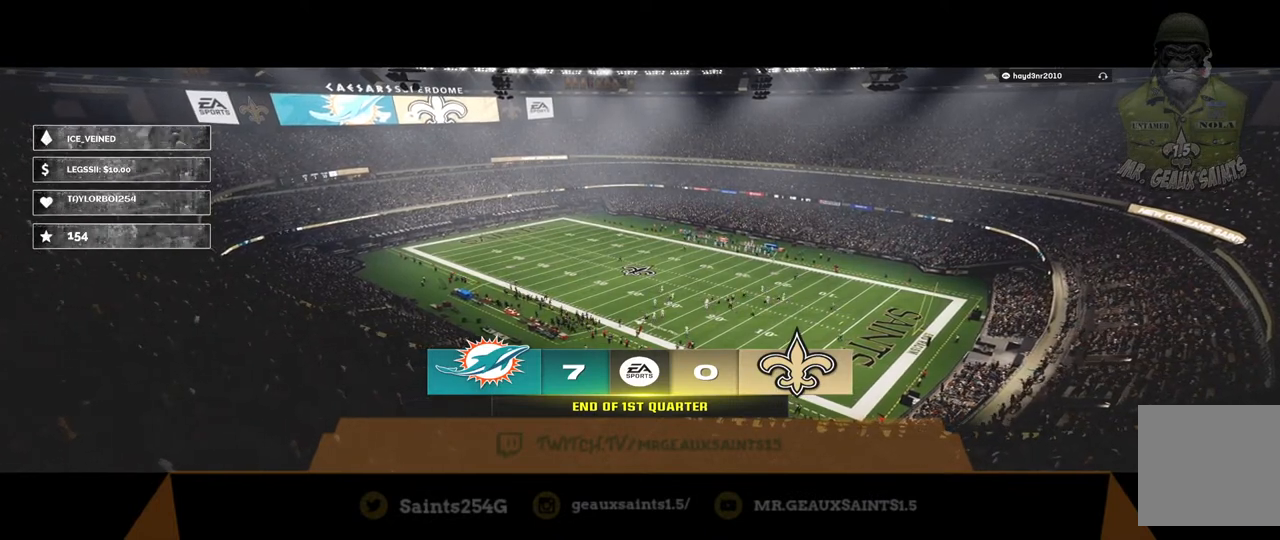
{"buttons": [], "left_stick": "center", "right_stick": "center", "events": []}
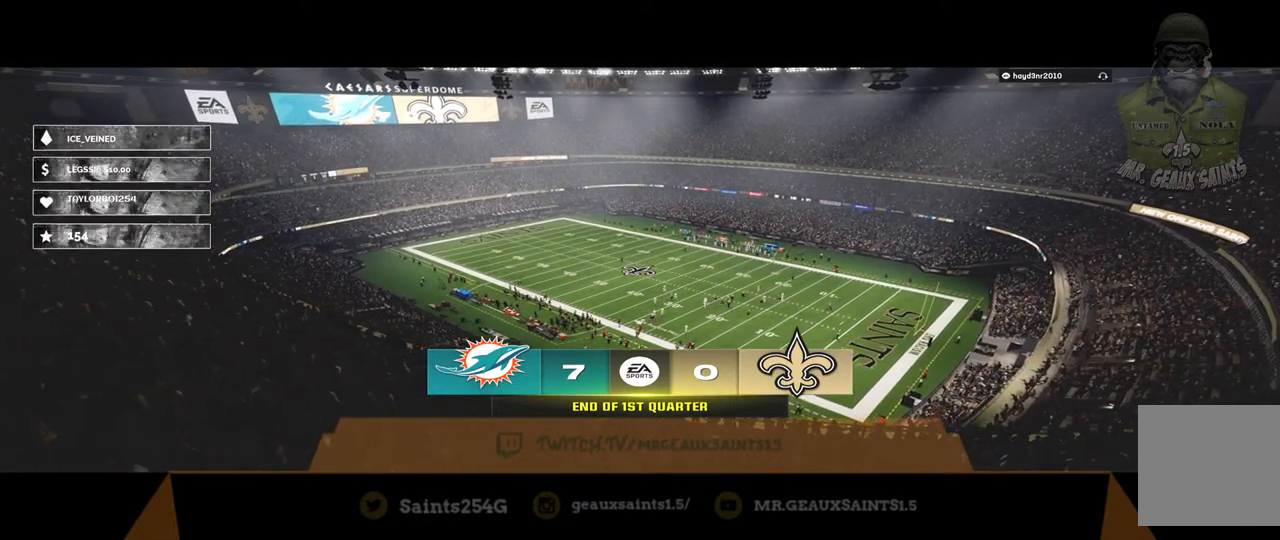
{"buttons": ["A"], "left_stick": "center", "right_stick": "center", "events": [[100, "A", "down"]]}
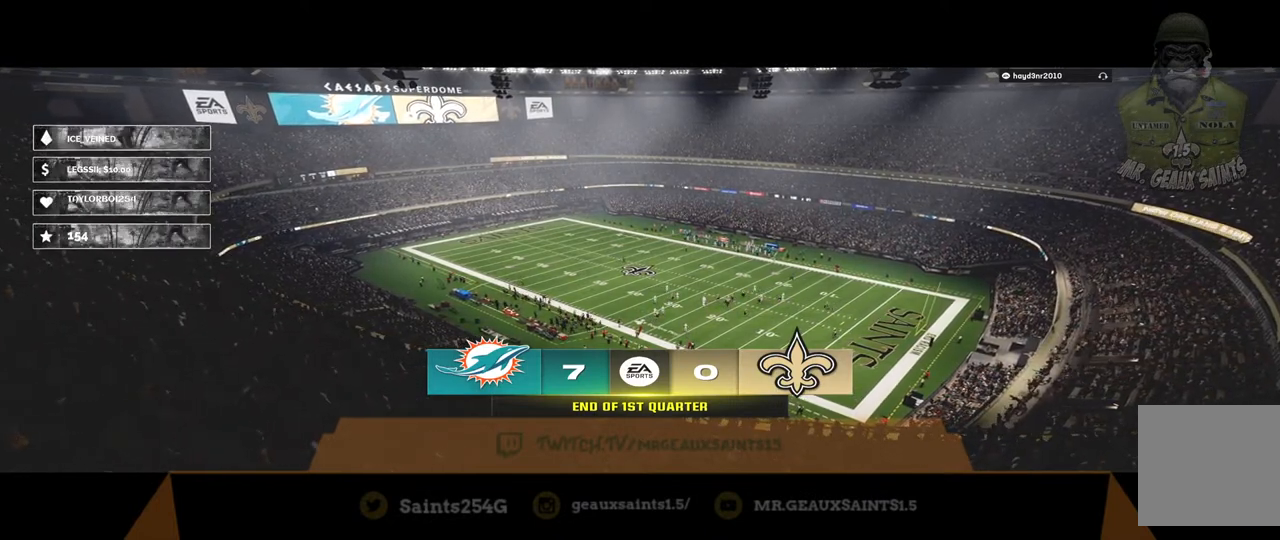
{"buttons": [], "left_stick": "center", "right_stick": "center", "events": [[167, "A", "up"]]}
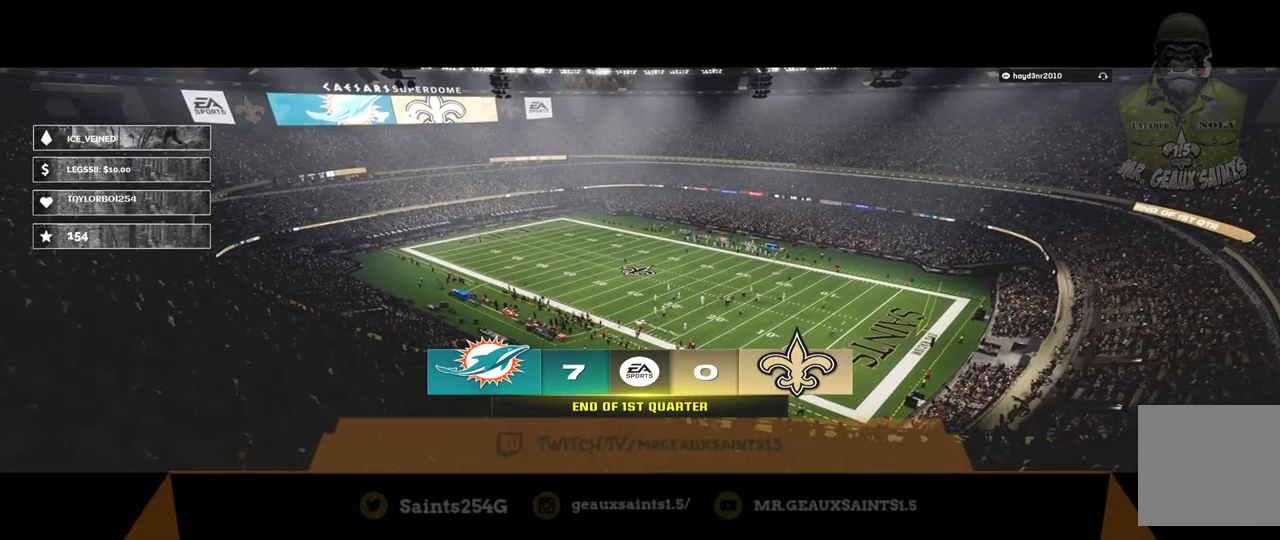
{"buttons": [], "left_stick": "center", "right_stick": "center", "events": []}
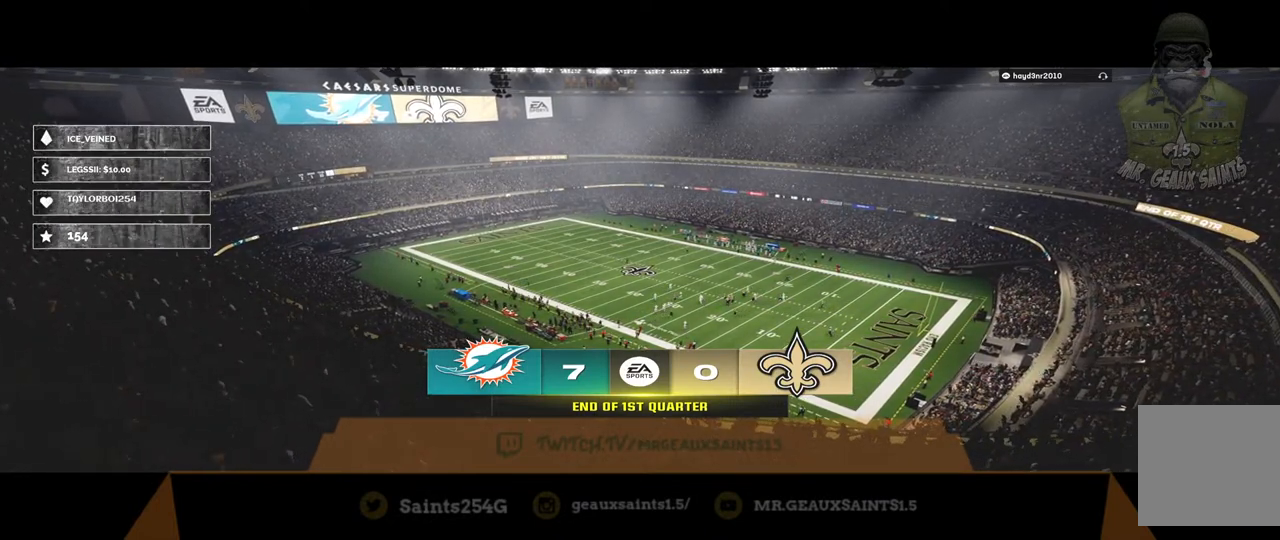
{"buttons": [], "left_stick": "center", "right_stick": "center", "events": []}
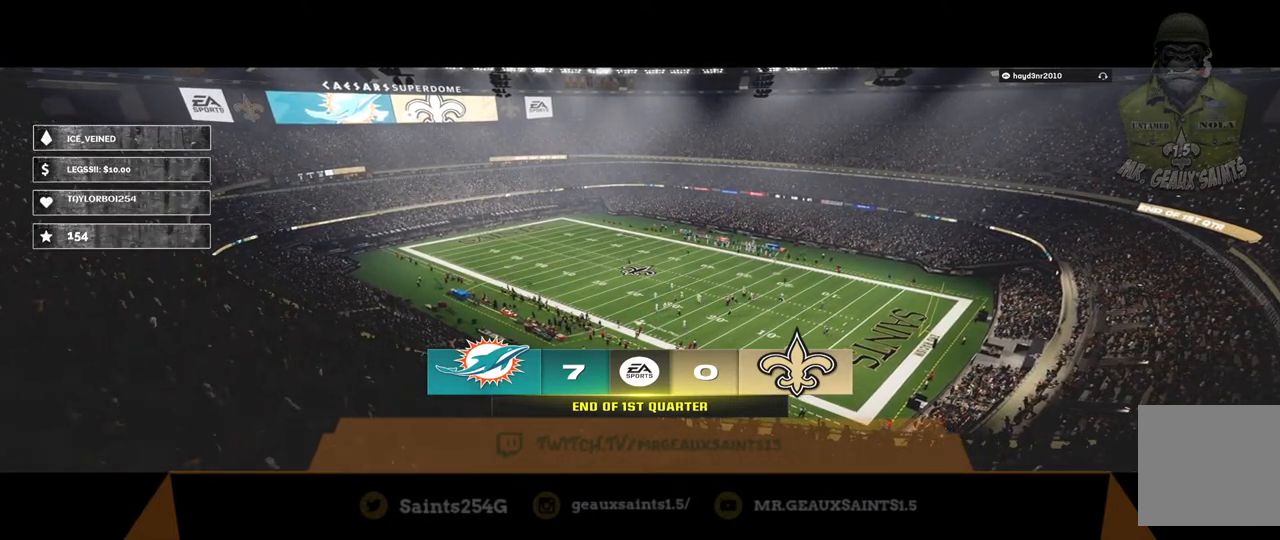
{"buttons": [], "left_stick": "down", "right_stick": "center", "events": [[333, "left_stick", "down"]]}
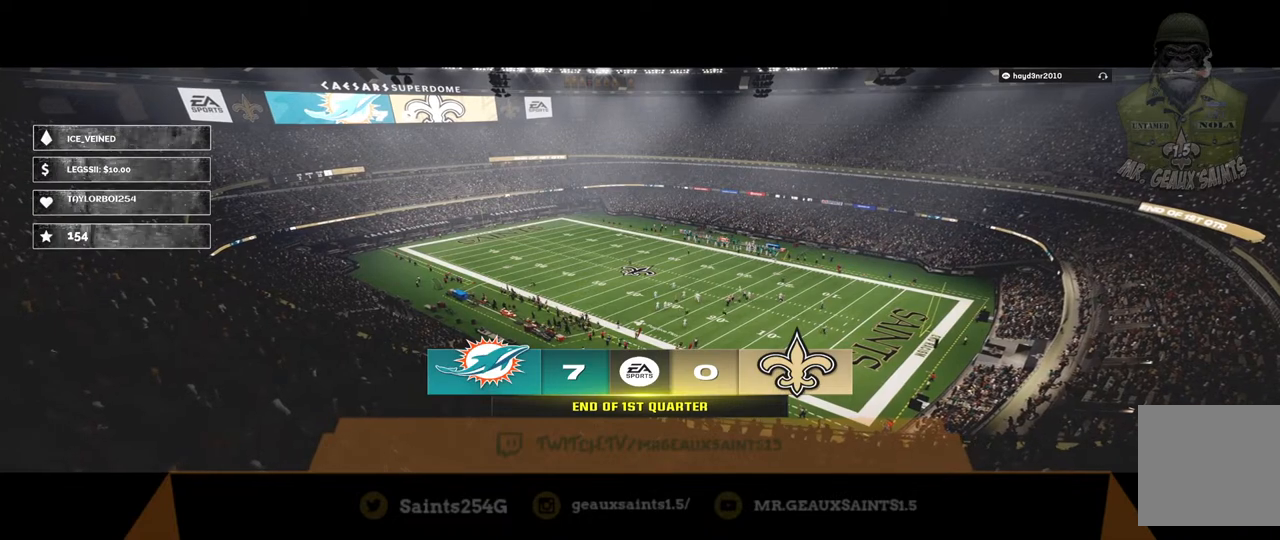
{"buttons": ["A"], "left_stick": "center", "right_stick": "center", "events": [[100, "left_stick", "center"], [400, "A", "down"]]}
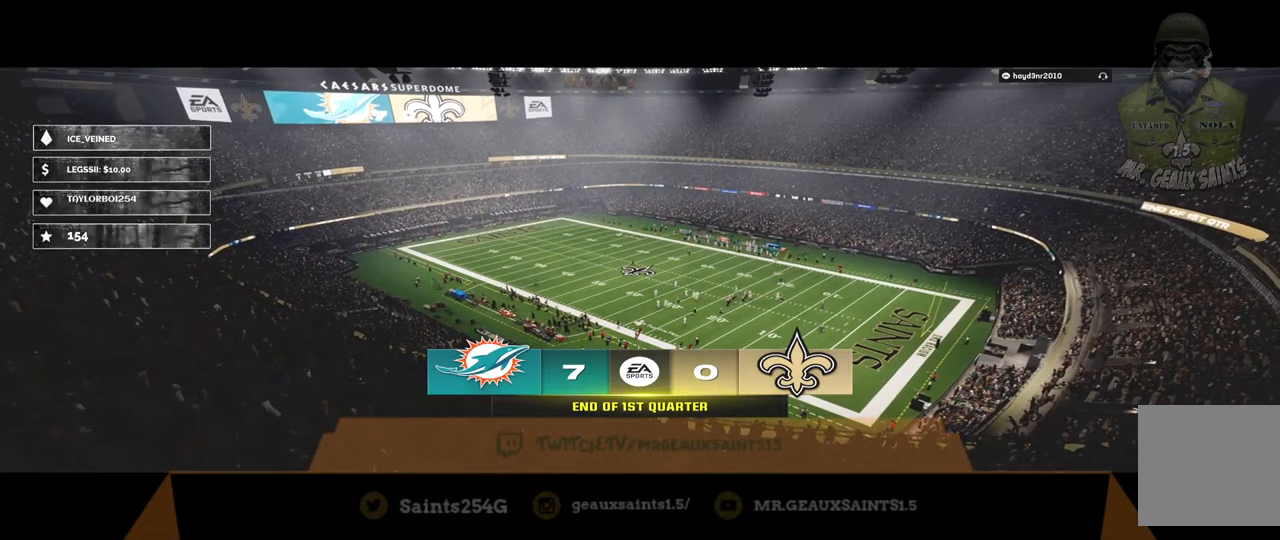
{"buttons": [], "left_stick": "center", "right_stick": "center", "events": [[100, "A", "up"]]}
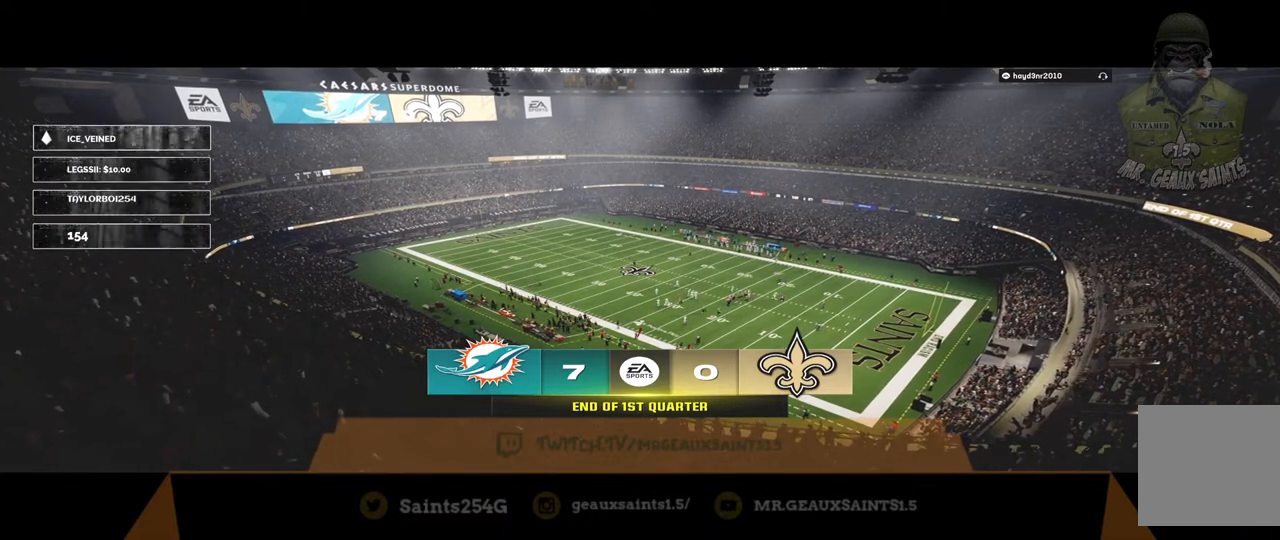
{"buttons": [], "left_stick": "center", "right_stick": "center", "events": []}
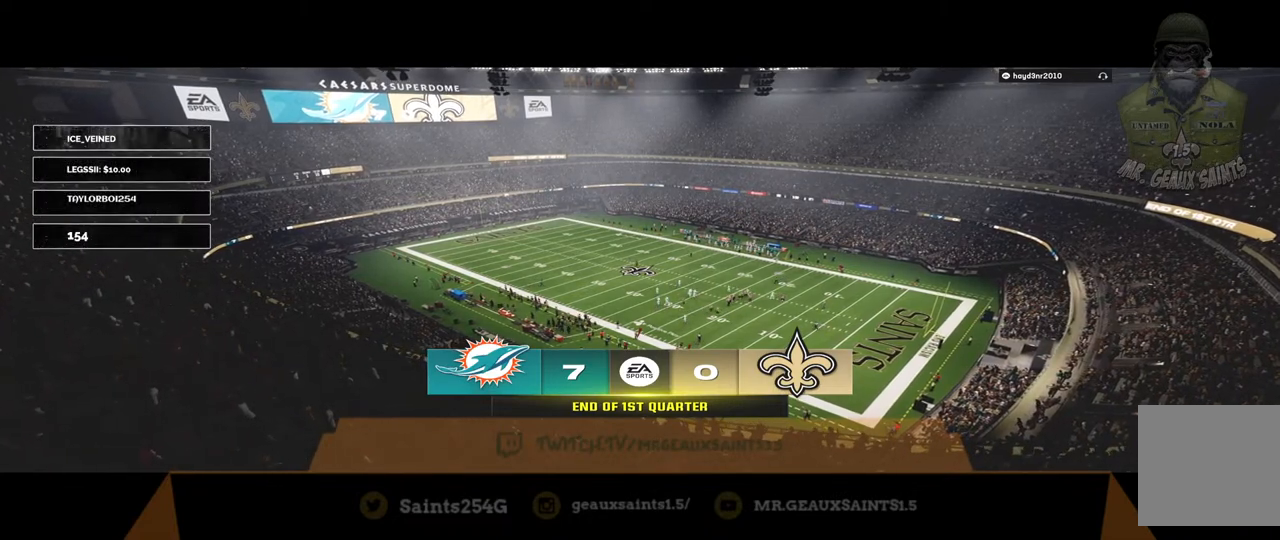
{"buttons": [], "left_stick": "center", "right_stick": "center", "events": []}
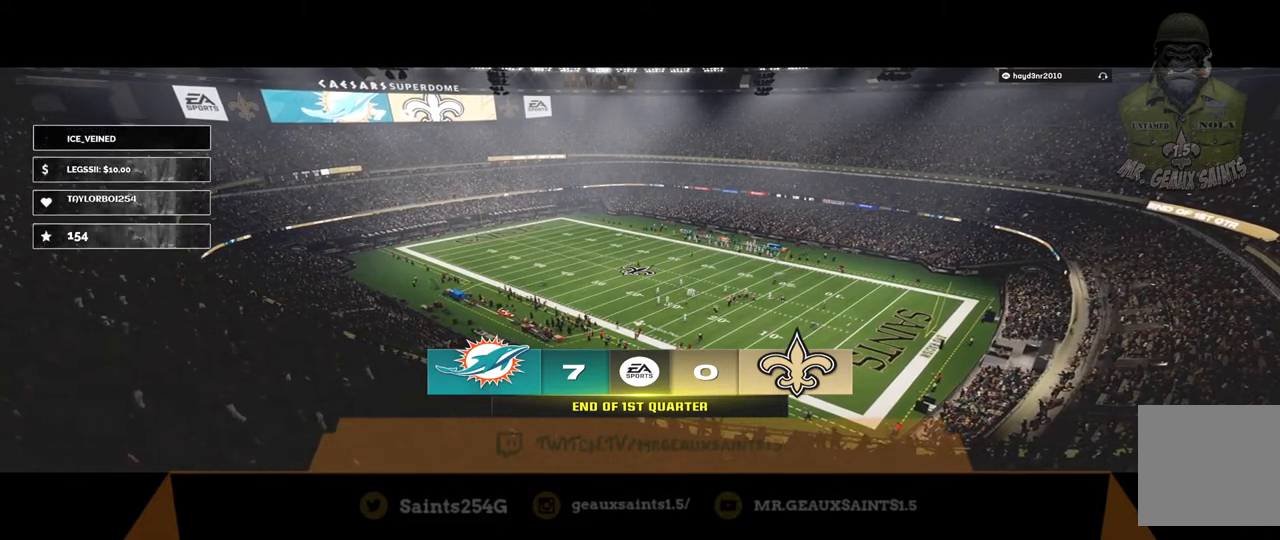
{"buttons": [], "left_stick": "center", "right_stick": "center", "events": []}
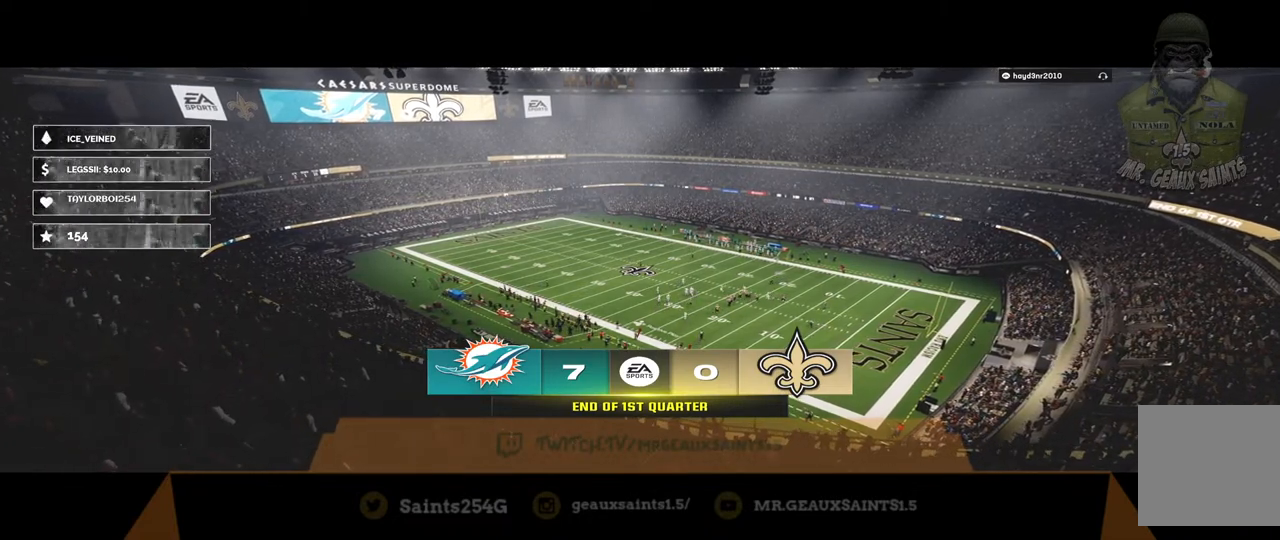
{"buttons": [], "left_stick": "center", "right_stick": "center", "events": []}
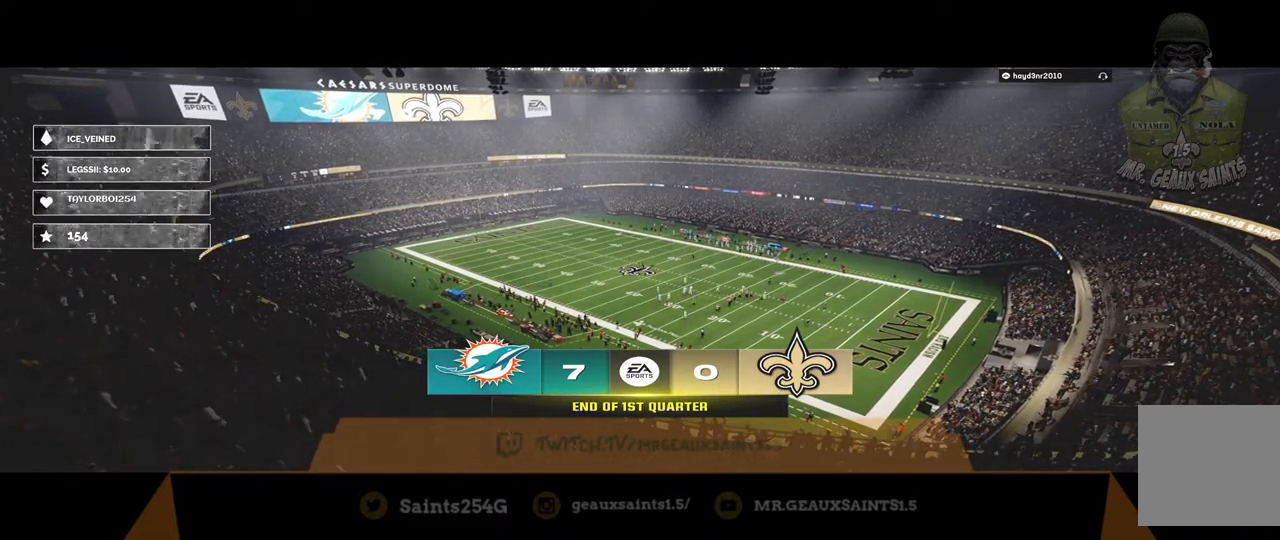
{"buttons": [], "left_stick": "center", "right_stick": "center", "events": []}
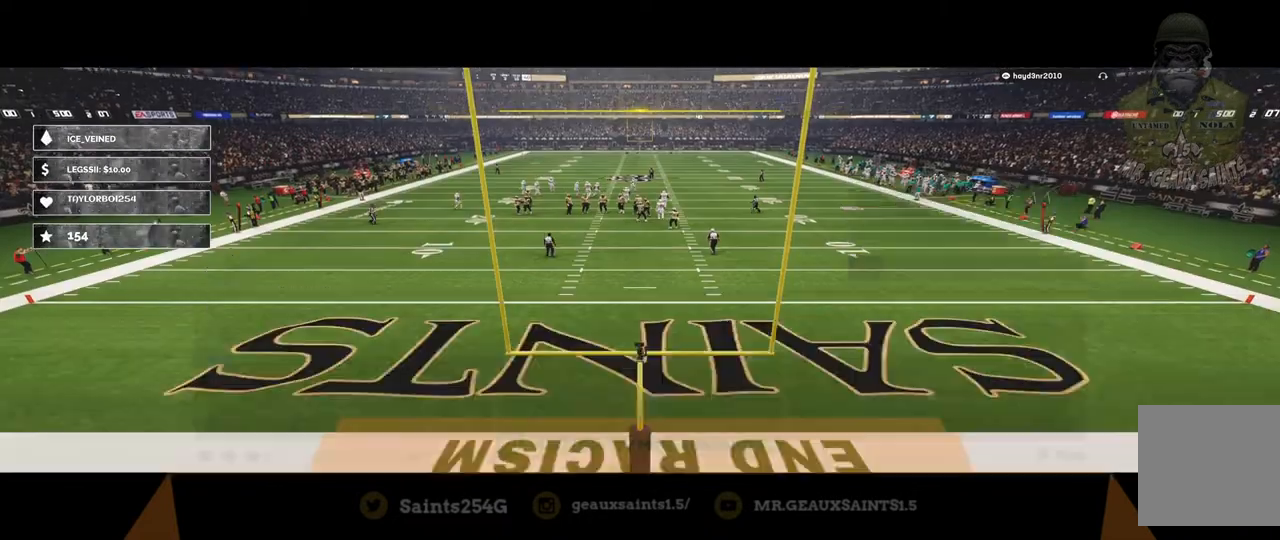
{"buttons": [], "left_stick": "center", "right_stick": "center", "events": []}
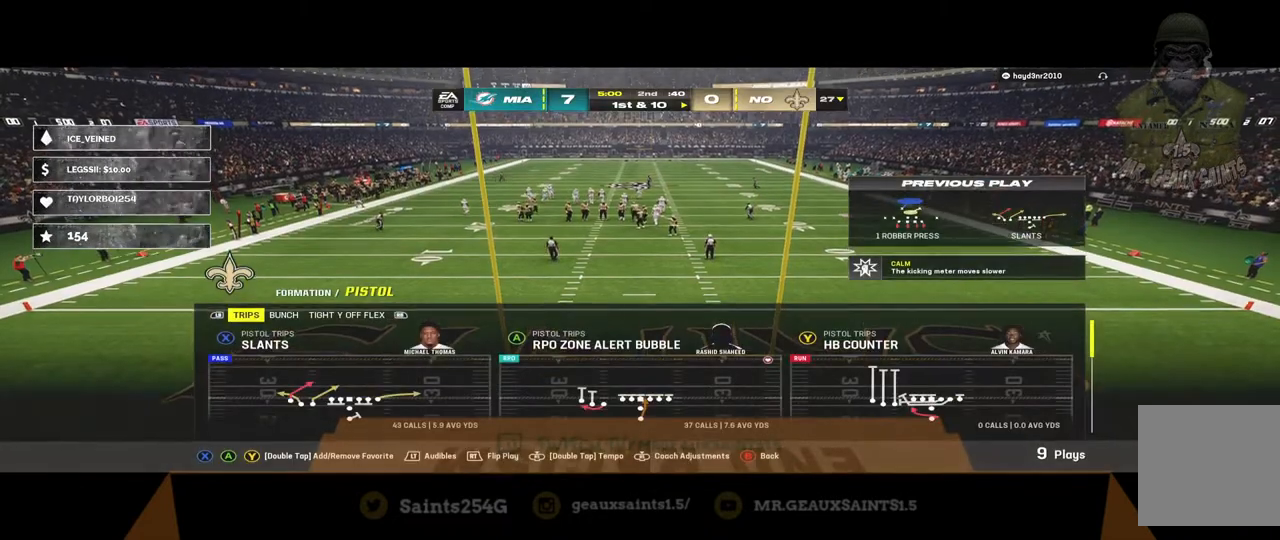
{"buttons": [], "left_stick": "center", "right_stick": "center", "events": []}
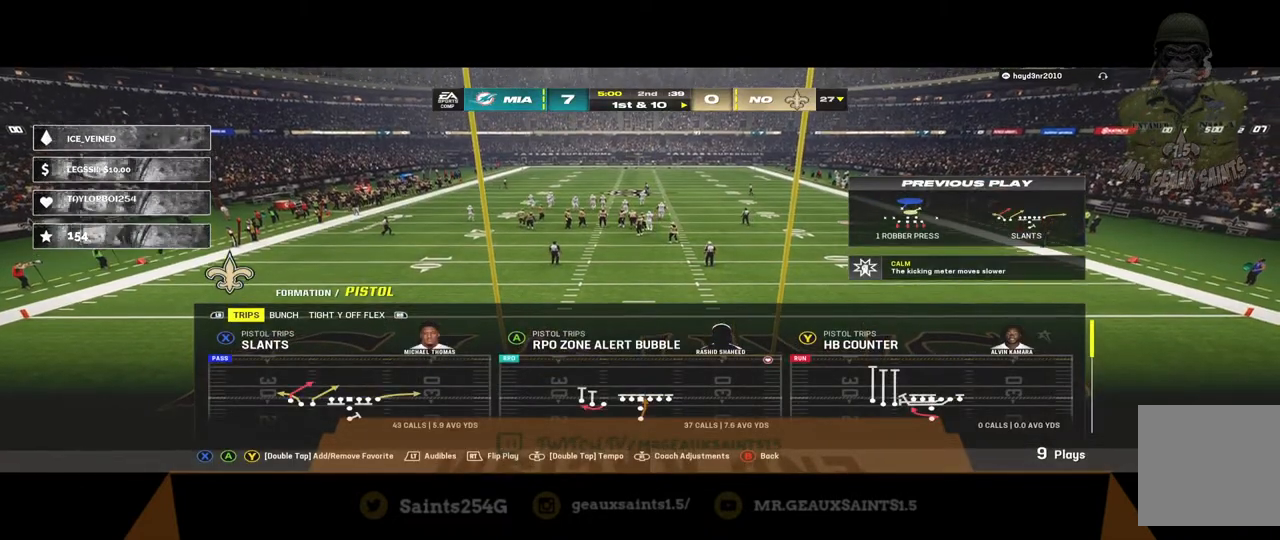
{"buttons": [], "left_stick": "center", "right_stick": "center", "events": [[233, "A", "down"], [400, "A", "up"]]}